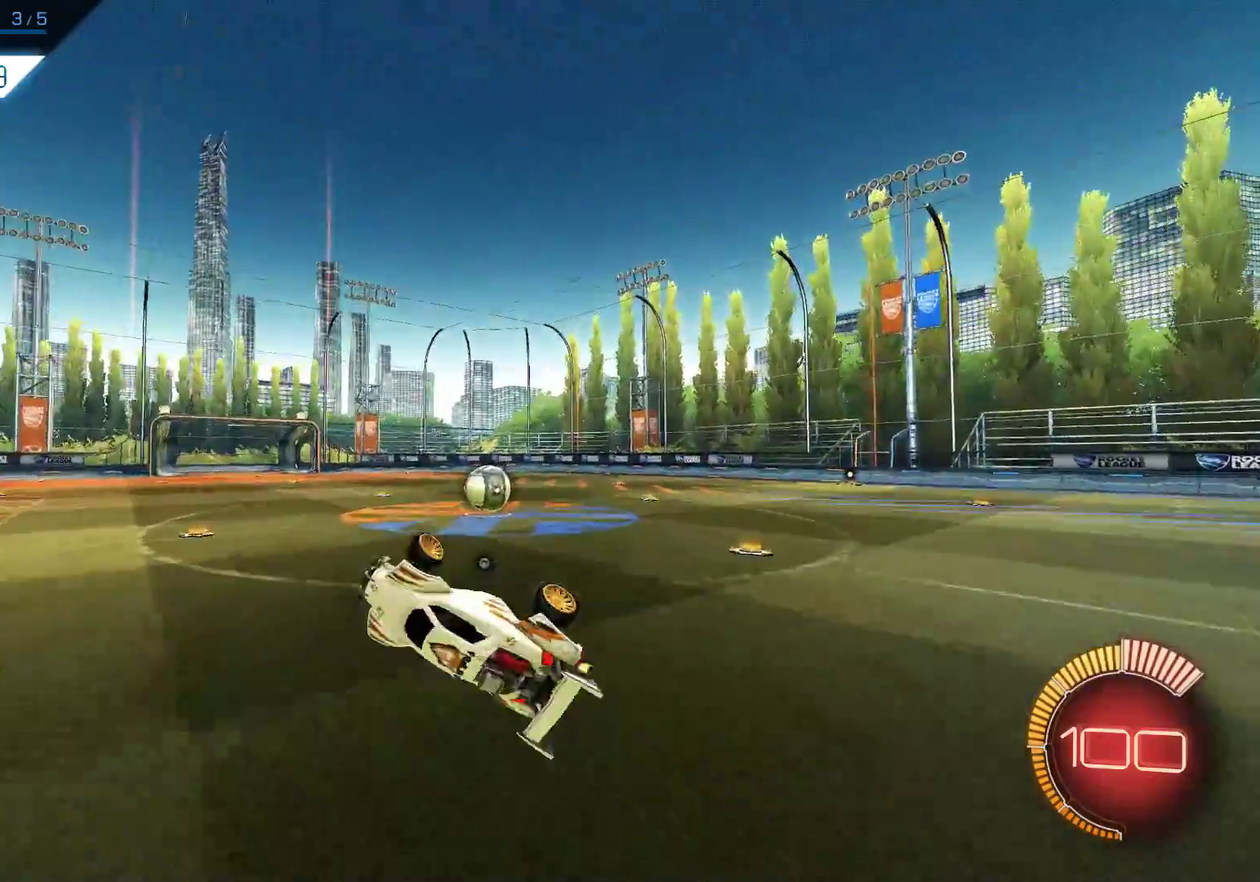
Gameplay with a controller (PlayStation layout); each line is a JSON object with the inputs held at the frame after it (dt_ms = milliseconds from this image to that frame). "events" lists button and stick changes between this image and that frame as [ms after this image, input, new state], when the widget could be followed in between. Not read: L1 R3 right_stick.
{"dt_ms": 500, "buttons": ["R1", "R2"], "left_stick": "center", "events": [[117, "left_stick", "down-right"], [134, "R2", "down"], [200, "left_stick", "center"], [300, "R1", "down"], [367, "left_stick", "right"], [467, "left_stick", "center"]]}
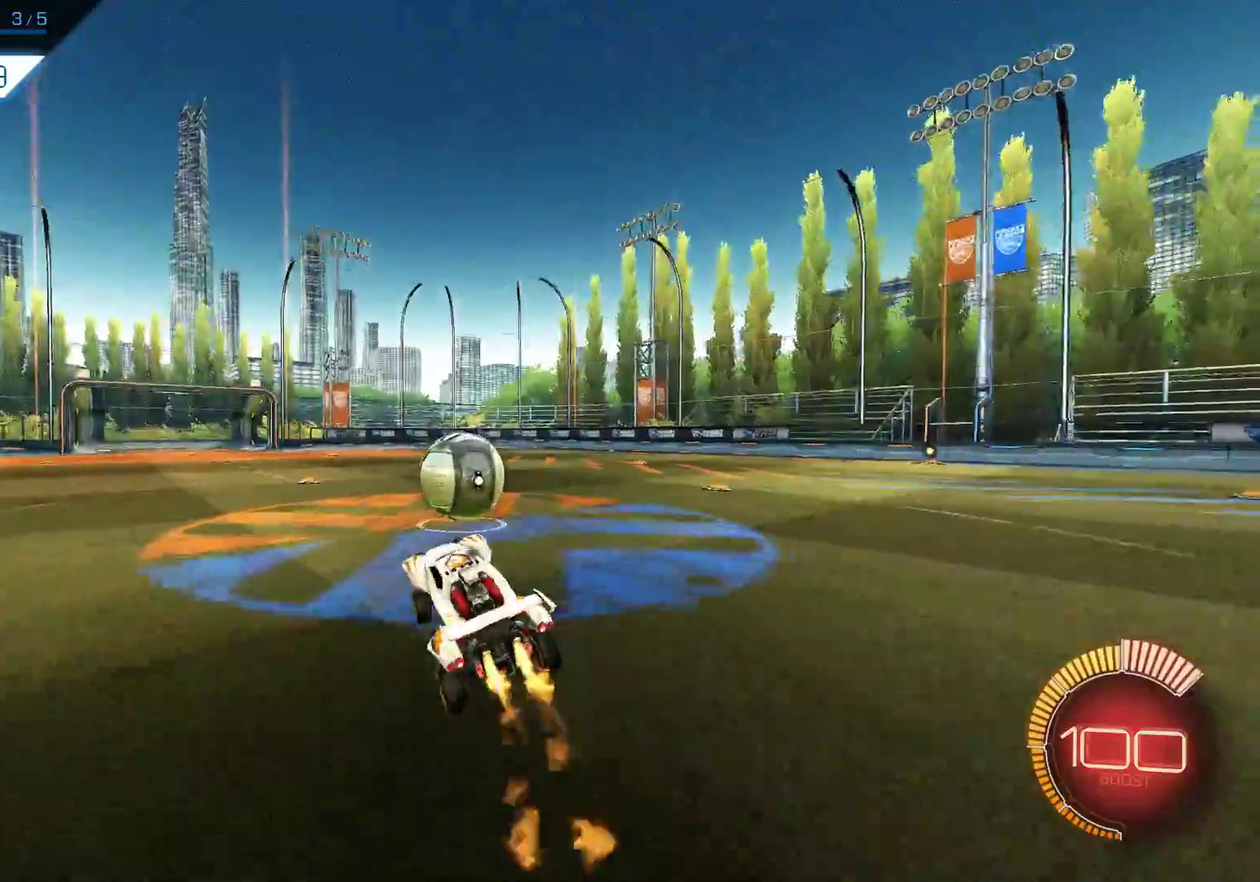
{"dt_ms": 700, "buttons": ["R1", "R2"], "left_stick": "center", "events": [[200, "R1", "up"], [234, "R2", "up"], [367, "DPAD_UP", "down"], [434, "DPAD_UP", "up"], [434, "R1", "down"], [434, "R2", "down"]]}
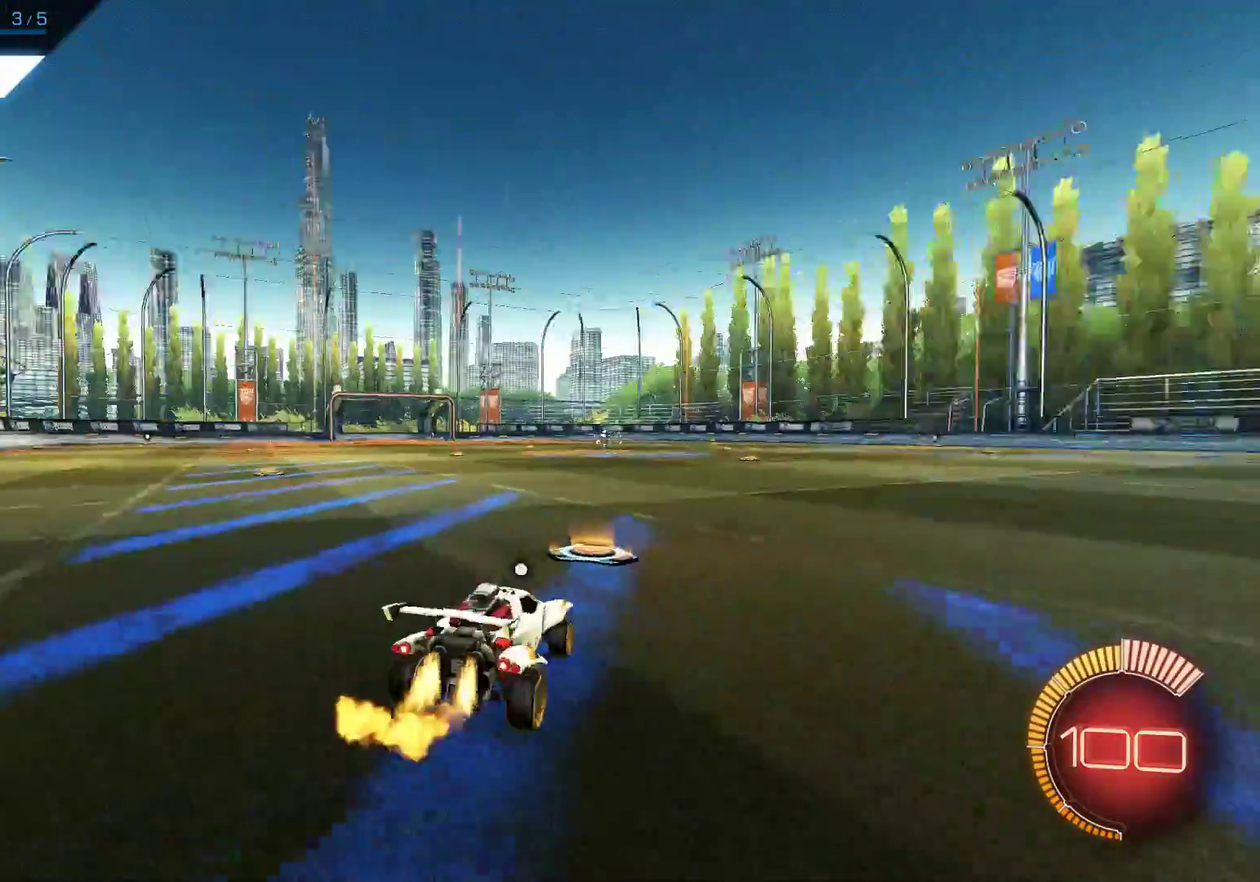
{"dt_ms": 500, "buttons": ["CROSS", "R1", "R2"], "left_stick": "right", "events": [[100, "left_stick", "left"], [200, "CROSS", "down"], [334, "CROSS", "up"], [334, "left_stick", "right"], [434, "CROSS", "down"]]}
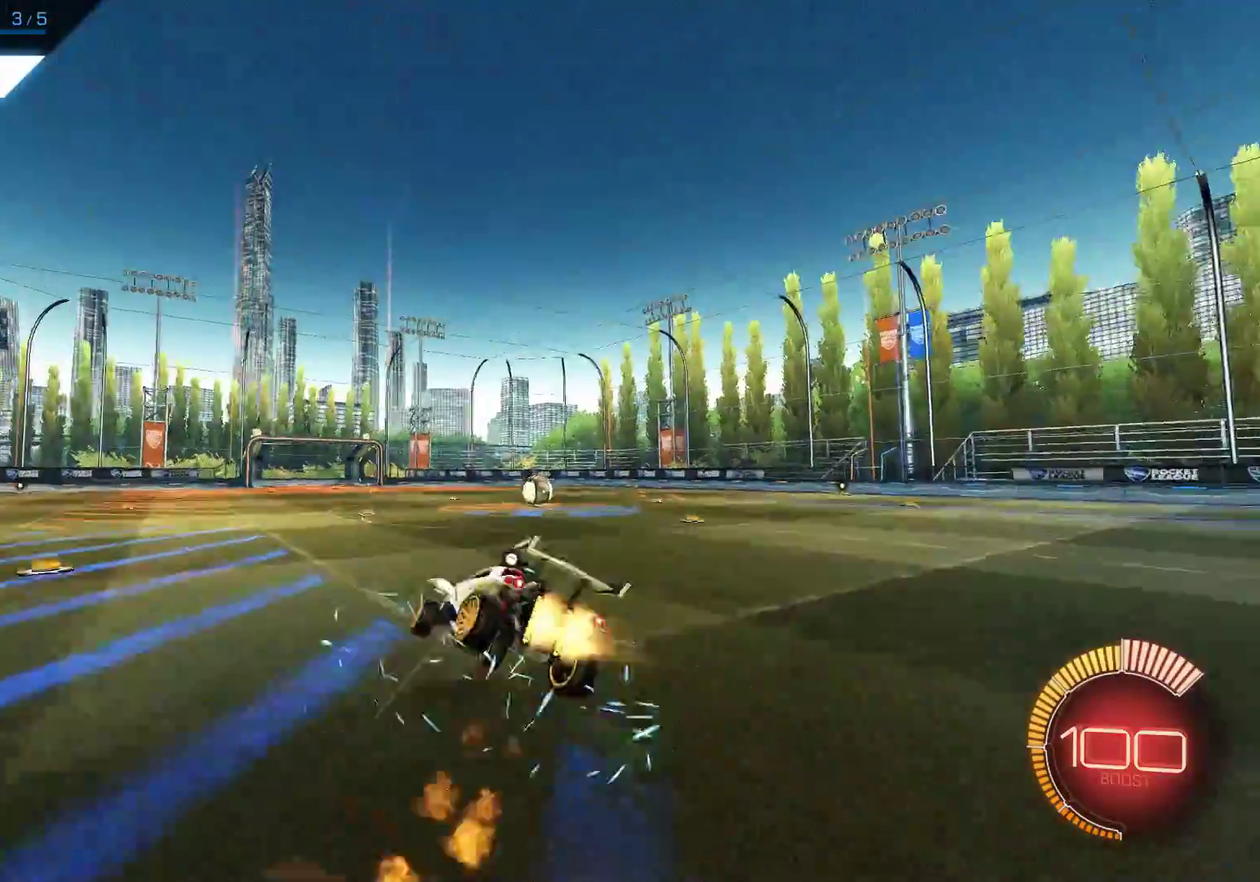
{"dt_ms": 400, "buttons": ["R1", "R2"], "left_stick": "right", "events": [[134, "CROSS", "up"]]}
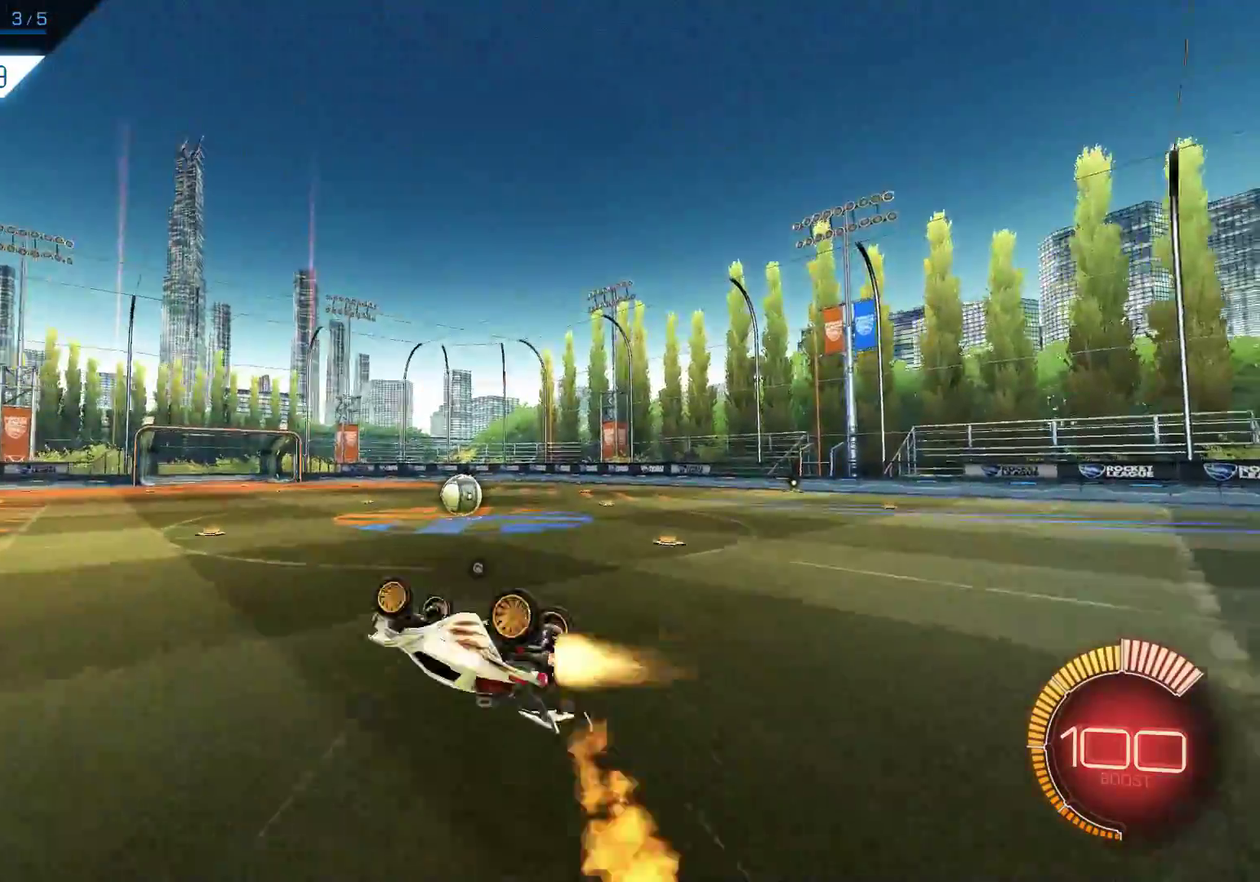
{"dt_ms": 400, "buttons": ["R2"], "left_stick": "center", "events": [[334, "R1", "up"], [400, "left_stick", "center"]]}
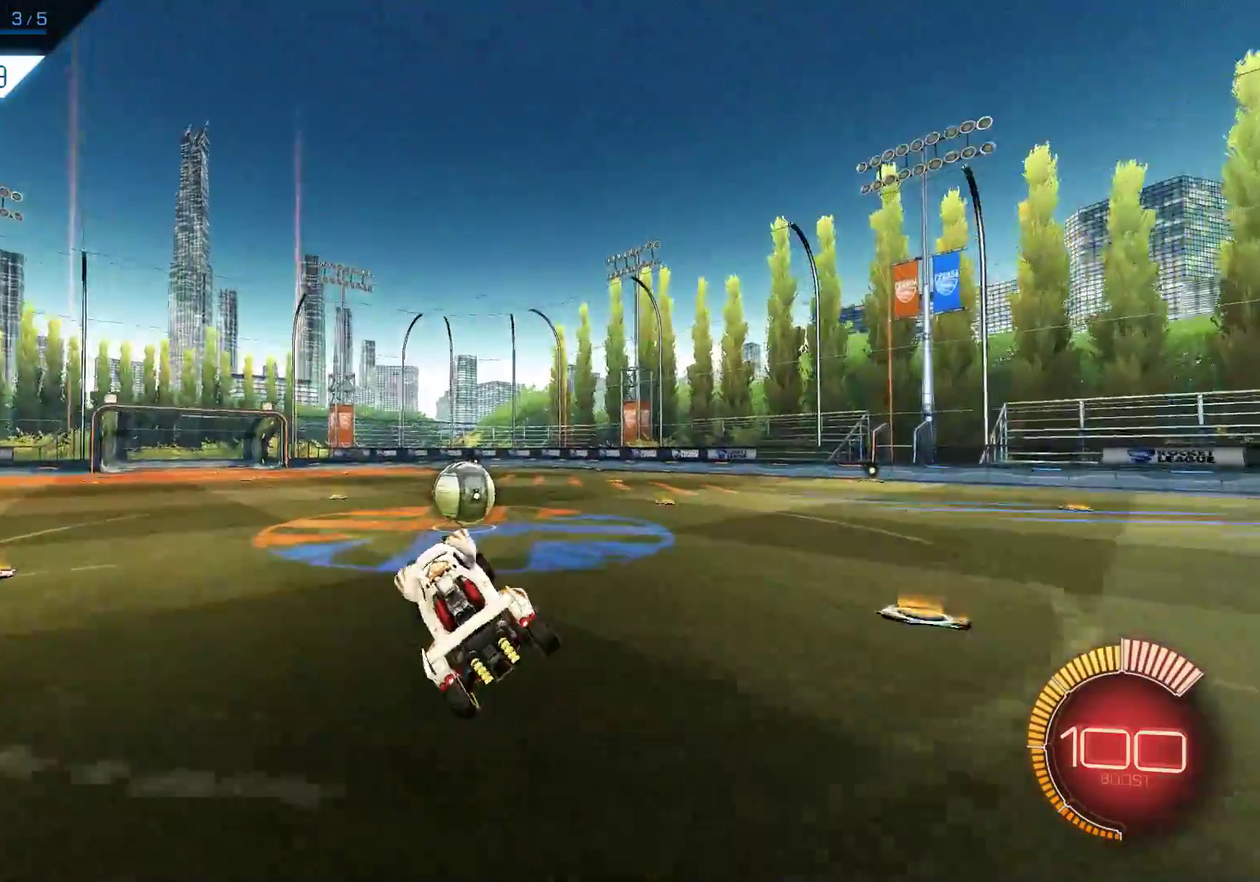
{"dt_ms": 700, "buttons": ["R1", "R2"], "left_stick": "up-right", "events": [[500, "R1", "down"], [534, "CROSS", "down"], [534, "left_stick", "up"], [667, "CROSS", "up"], [667, "left_stick", "up-right"]]}
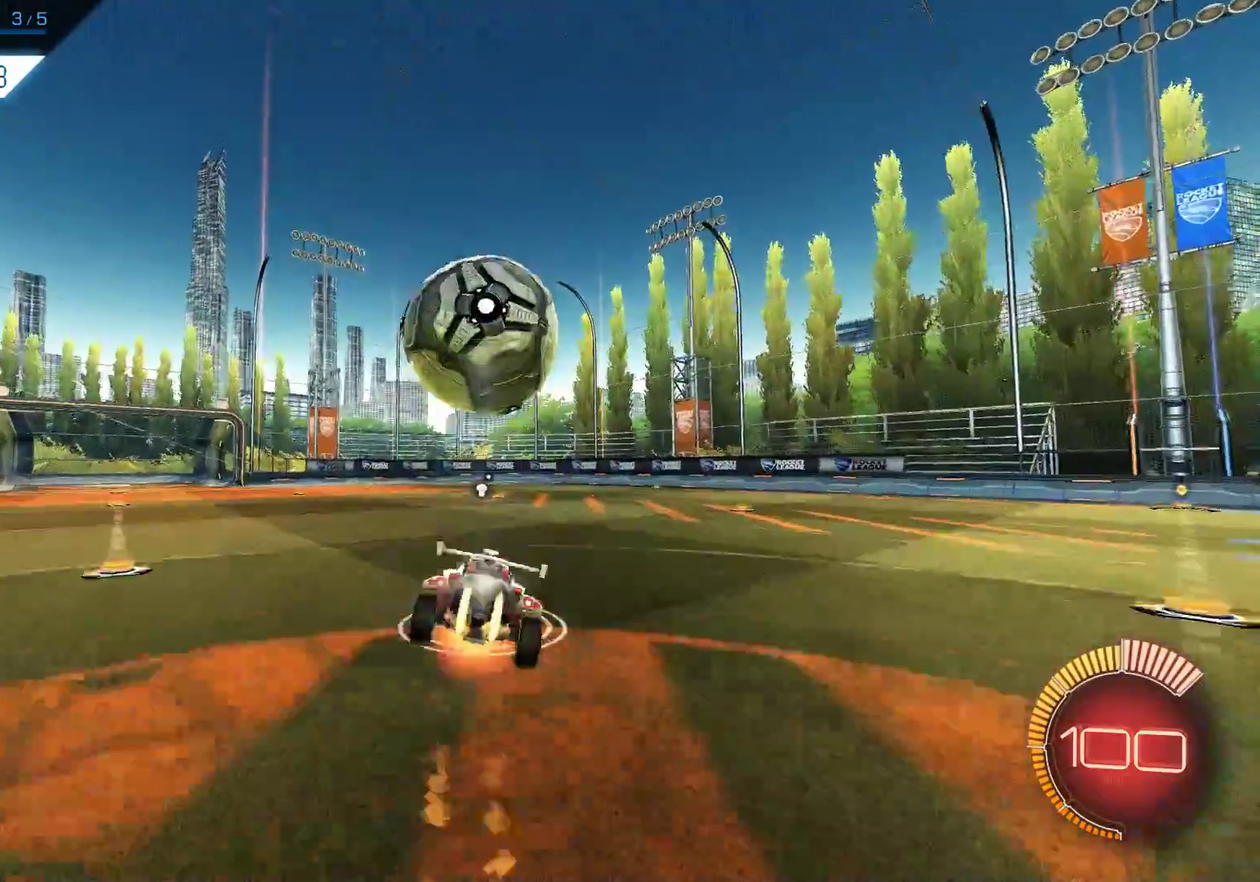
{"dt_ms": 400, "buttons": ["R2"], "left_stick": "center", "events": [[17, "CROSS", "down"], [167, "CROSS", "up"], [200, "R1", "up"], [267, "left_stick", "center"]]}
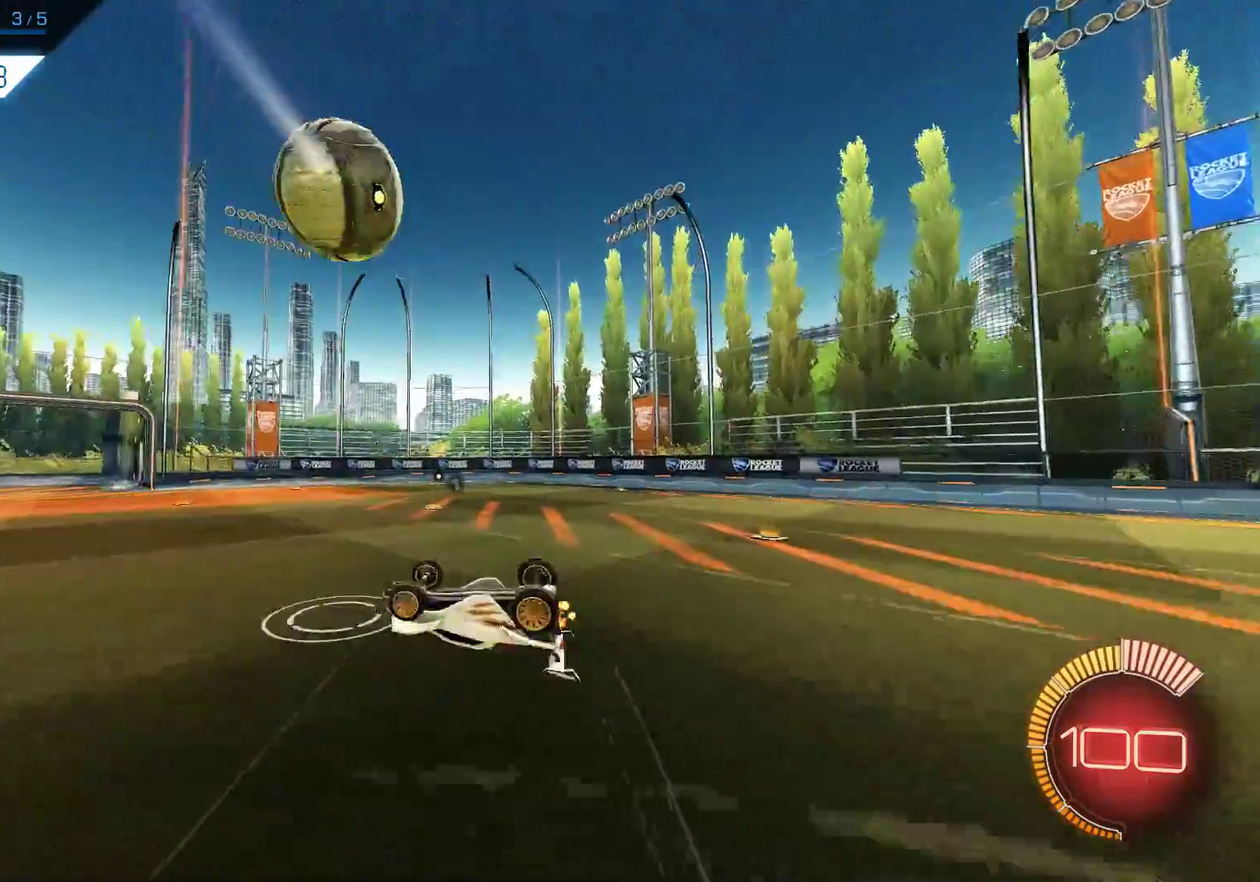
{"dt_ms": 400, "buttons": ["R2"], "left_stick": "center", "events": []}
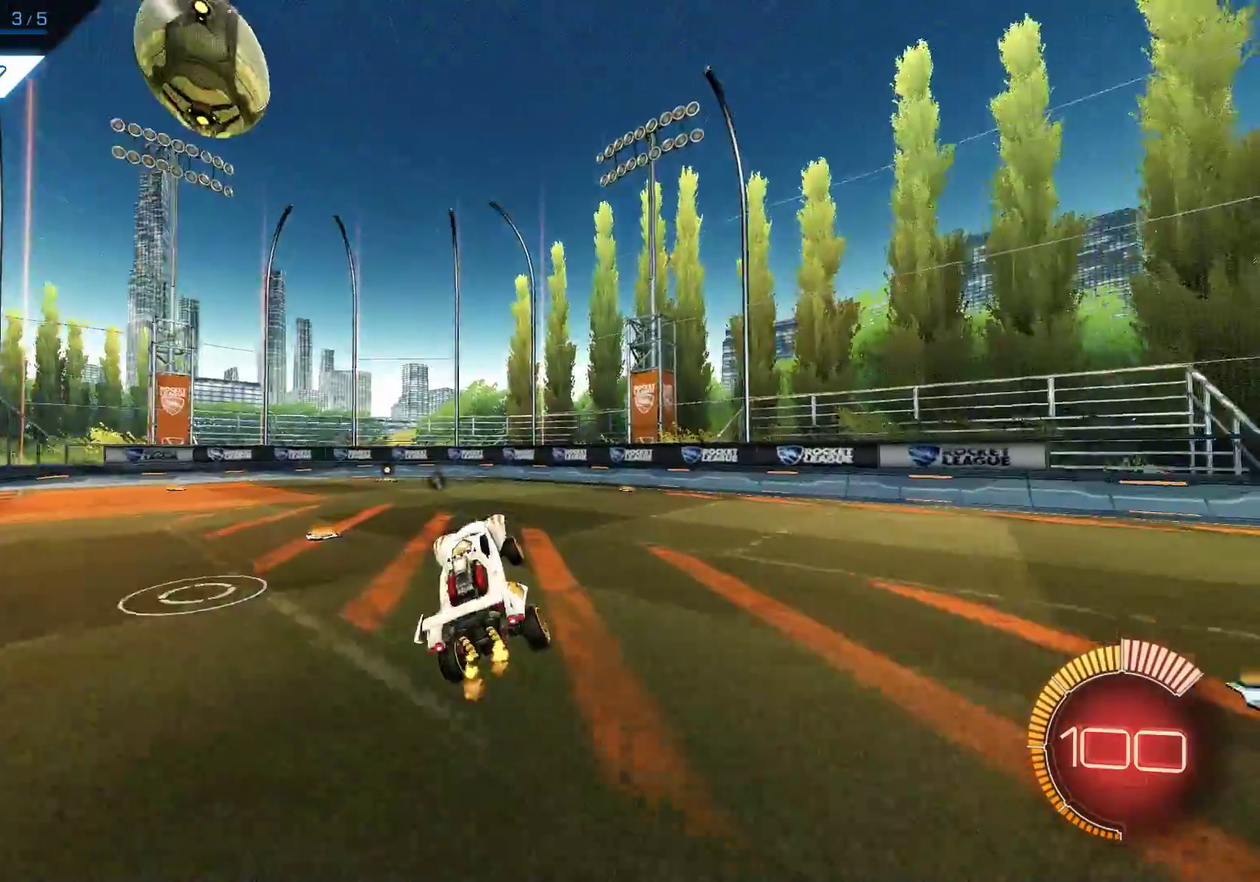
{"dt_ms": 600, "buttons": [], "left_stick": "left", "events": [[34, "R2", "up"], [200, "left_stick", "down-right"], [534, "left_stick", "left"]]}
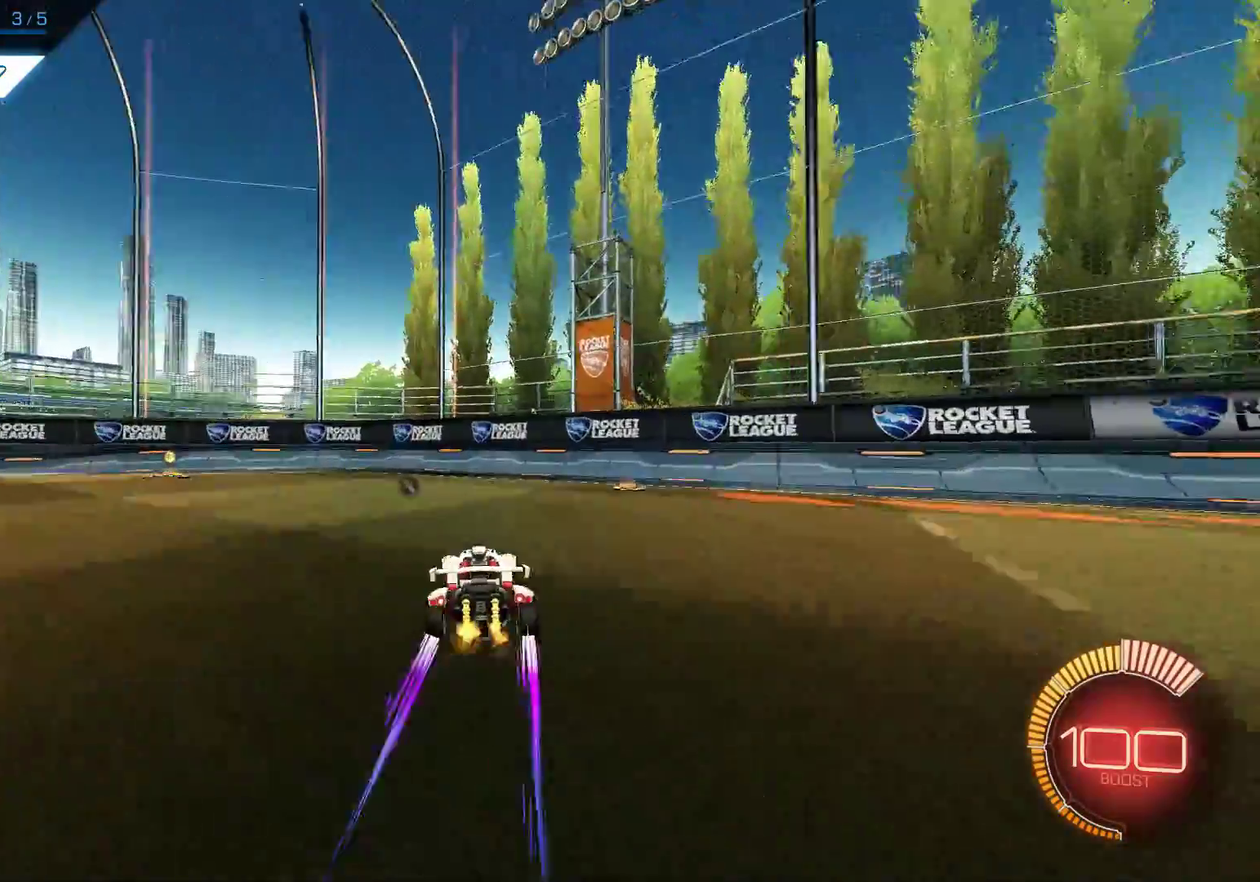
{"dt_ms": 500, "buttons": [], "left_stick": "left", "events": []}
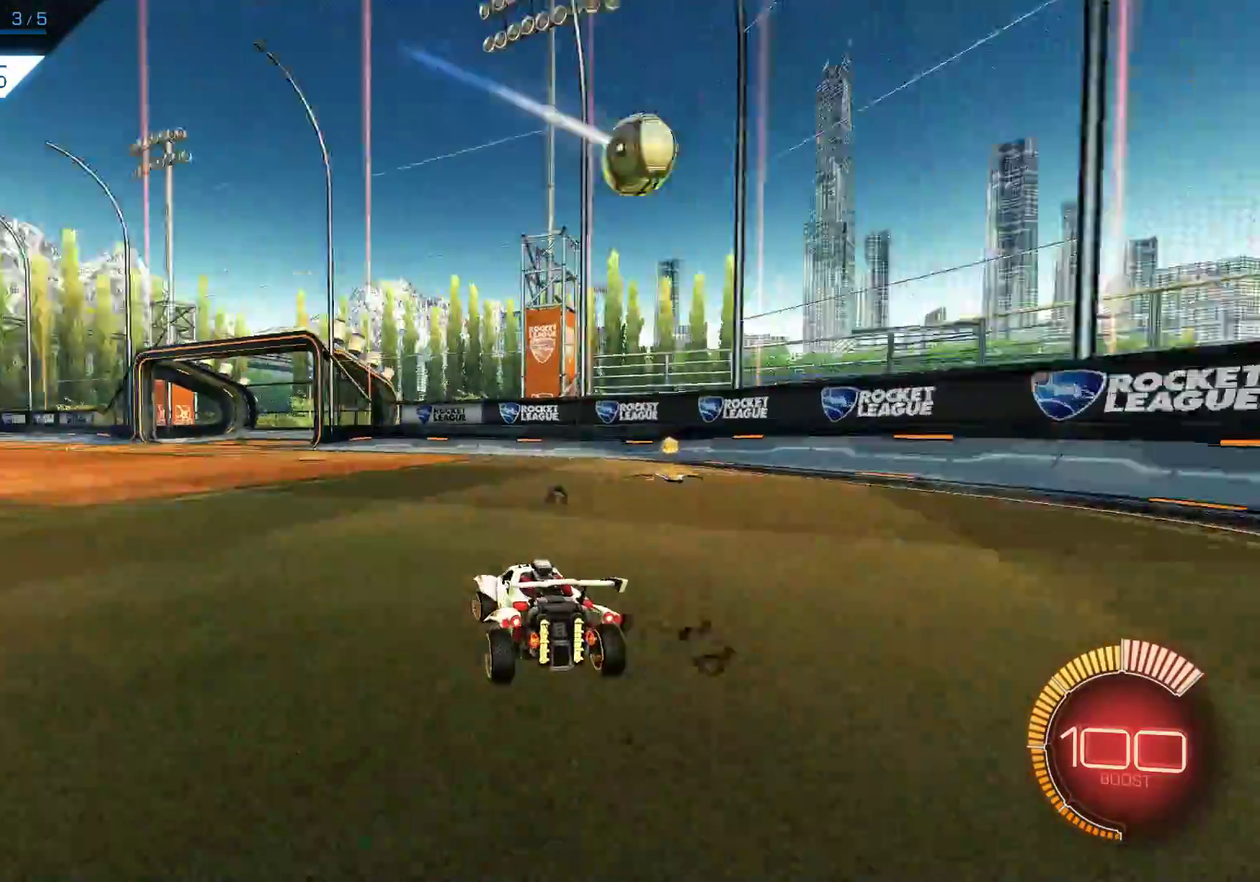
{"dt_ms": 300, "buttons": ["R2"], "left_stick": "right", "events": [[234, "R2", "down"], [267, "left_stick", "right"]]}
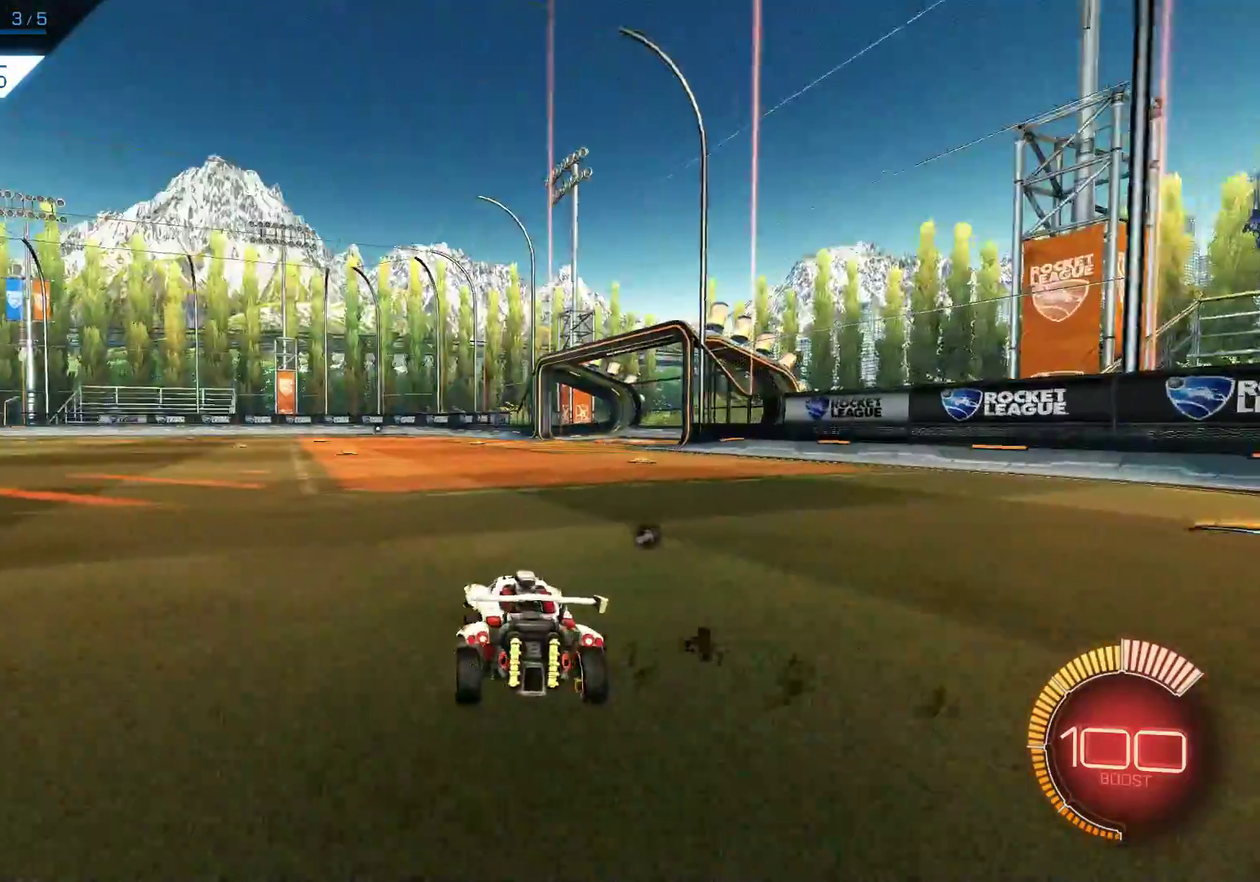
{"dt_ms": 800, "buttons": ["CROSS", "R1", "R2"], "left_stick": "left", "events": [[167, "left_stick", "center"], [300, "R2", "up"], [500, "R2", "down"], [634, "CROSS", "down"], [634, "R1", "down"], [634, "left_stick", "down"], [750, "left_stick", "down-left"], [800, "left_stick", "left"]]}
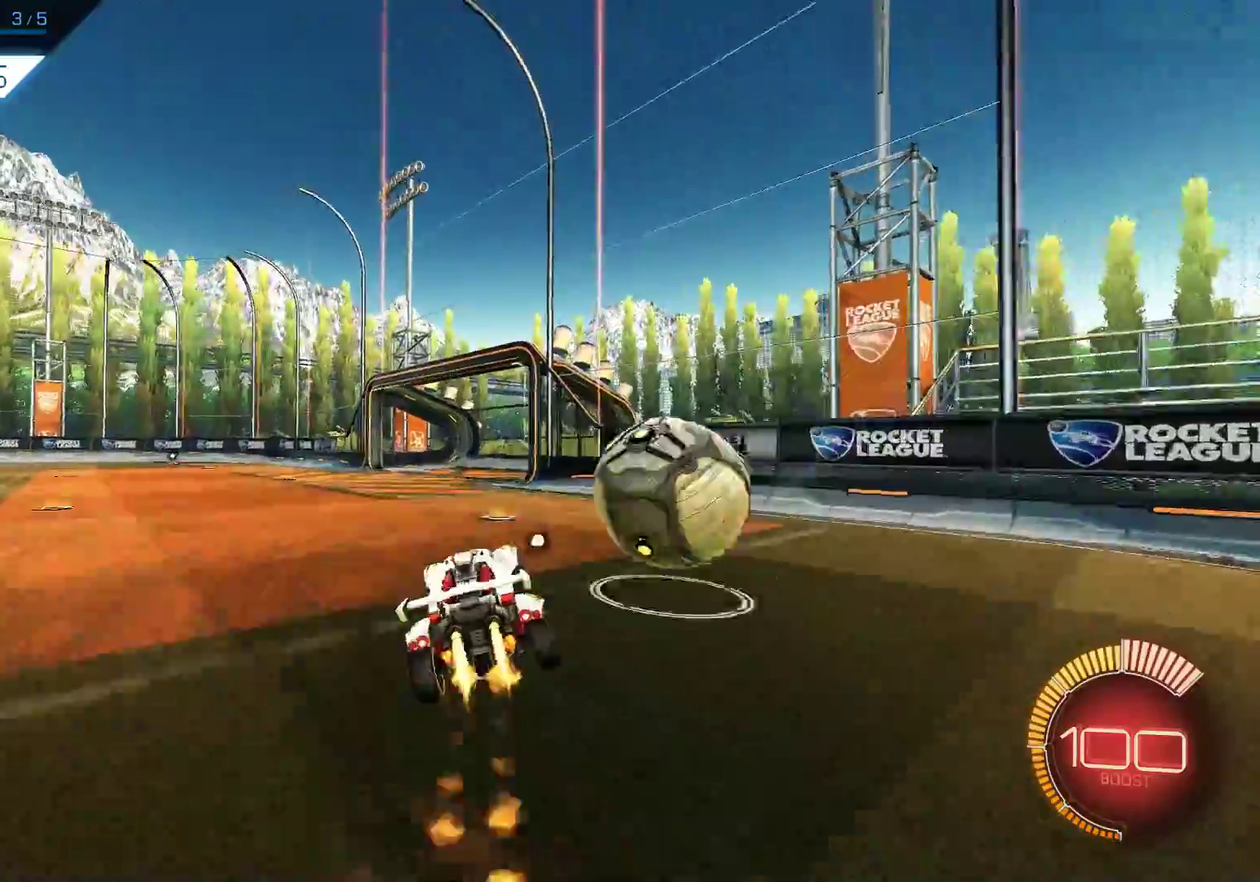
{"dt_ms": 500, "buttons": ["R2"], "left_stick": "center", "events": [[67, "CROSS", "up"], [100, "left_stick", "center"], [267, "CROSS", "down"], [267, "left_stick", "up"], [367, "CROSS", "up"], [434, "R1", "up"], [500, "left_stick", "center"]]}
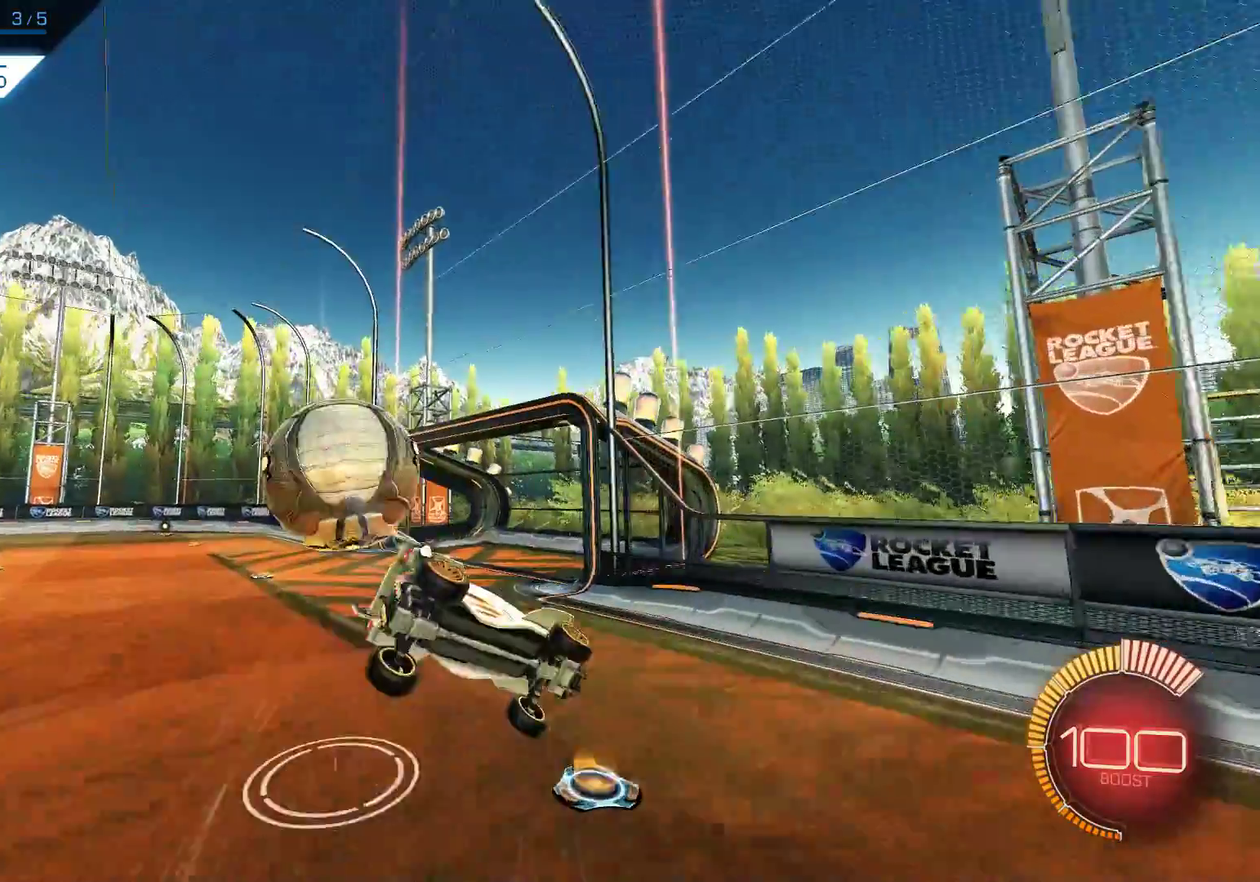
{"dt_ms": 400, "buttons": ["R1", "R2"], "left_stick": "center", "events": [[300, "DPAD_UP", "down"], [367, "R1", "down"], [400, "DPAD_UP", "up"]]}
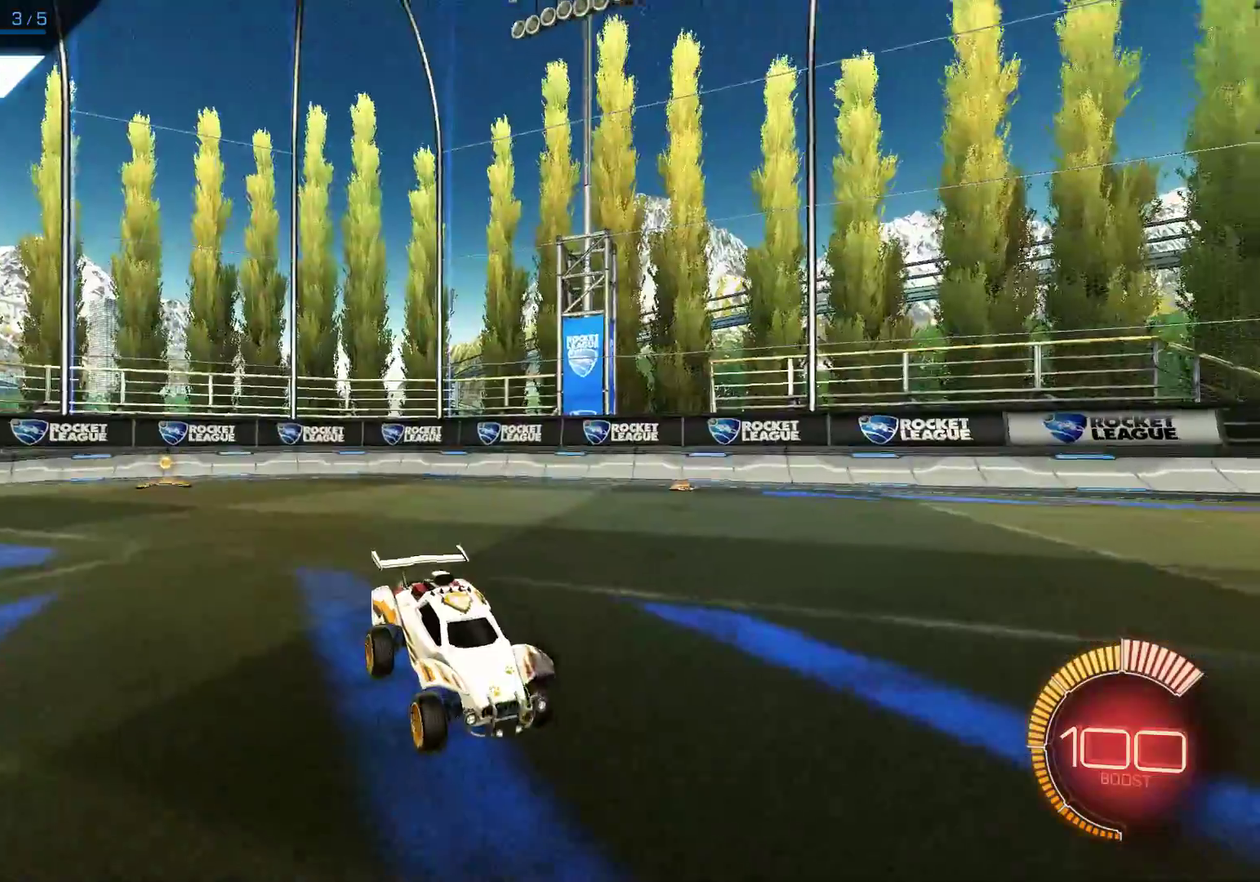
{"dt_ms": 300, "buttons": ["R1", "R2"], "left_stick": "center", "events": []}
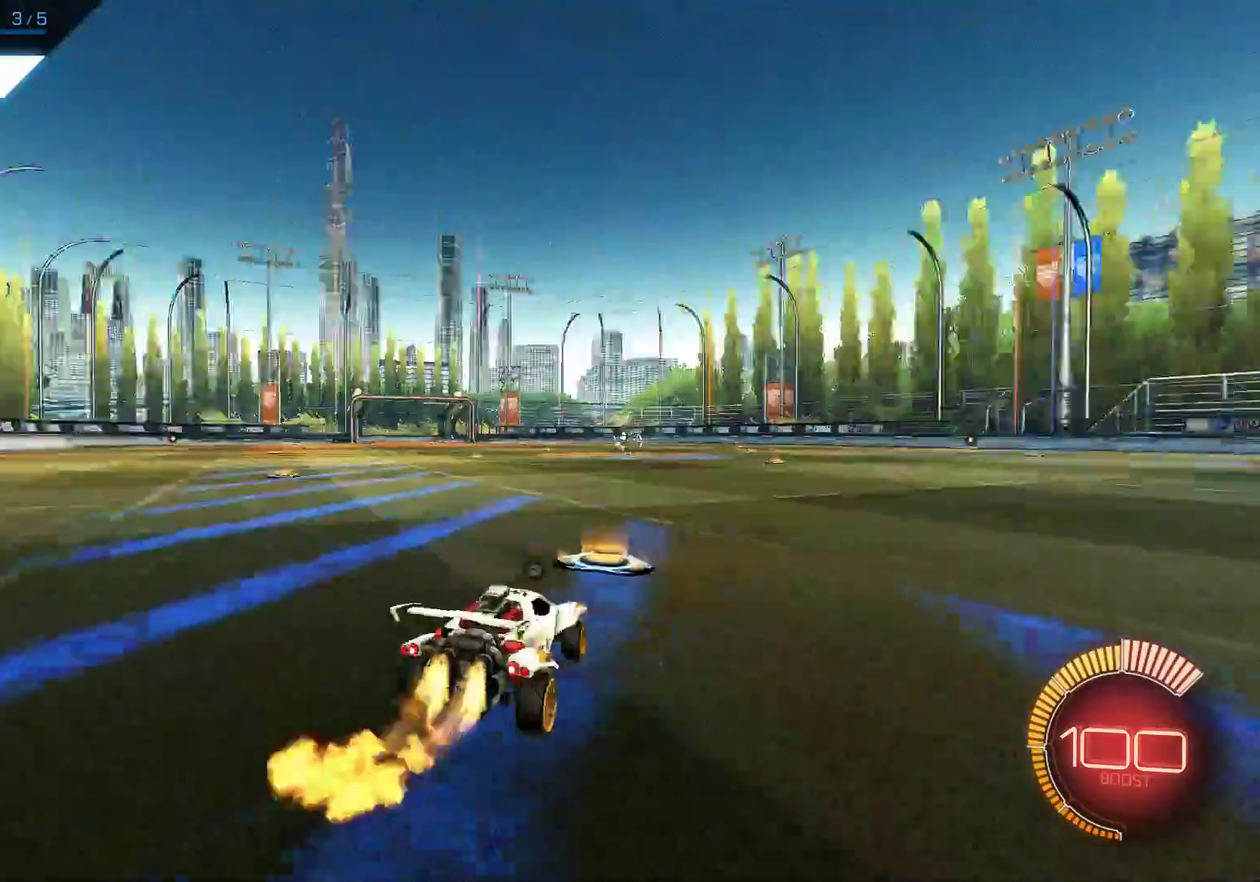
{"dt_ms": 500, "buttons": ["CROSS", "R1", "R2"], "left_stick": "right", "events": [[100, "left_stick", "left"], [200, "CROSS", "down"], [334, "CROSS", "up"], [334, "left_stick", "right"], [434, "CROSS", "down"]]}
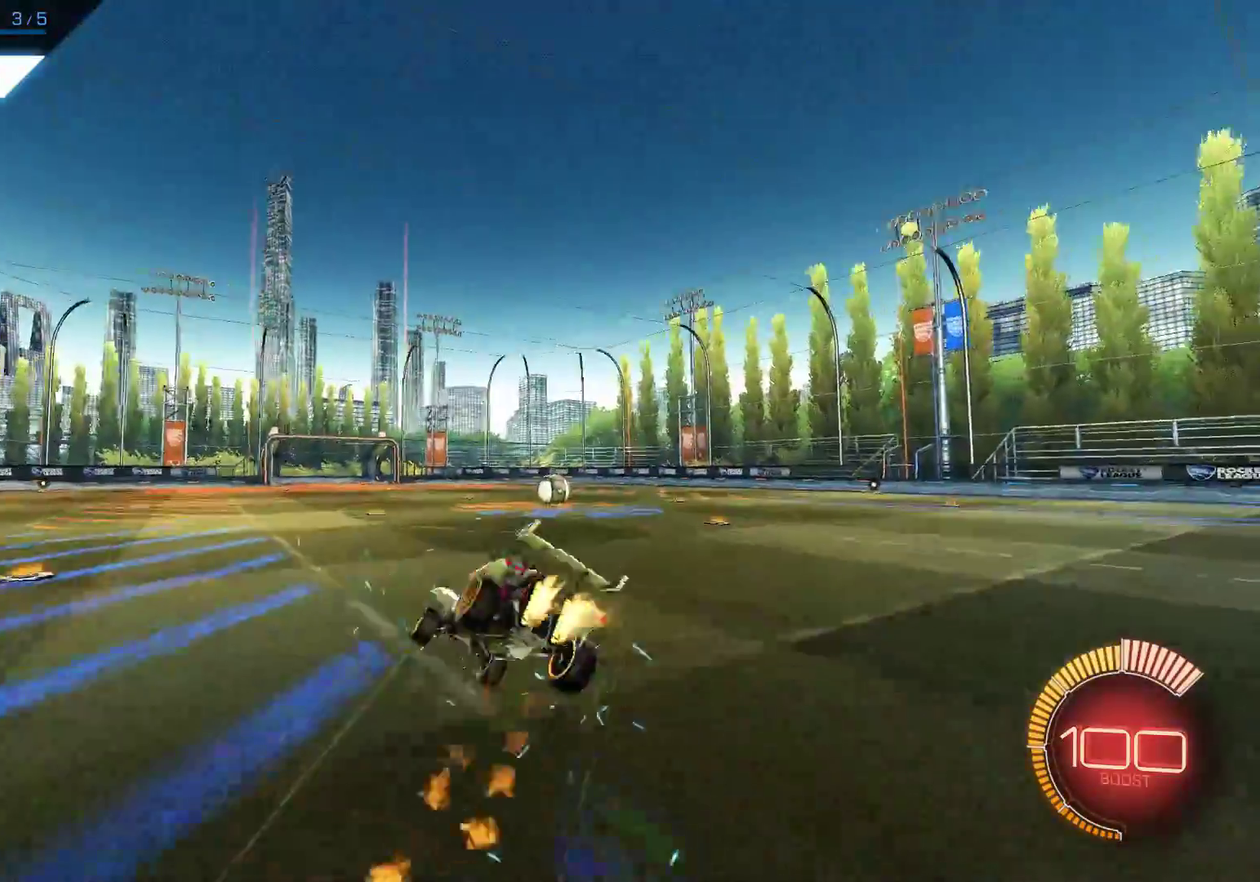
{"dt_ms": 500, "buttons": ["R2"], "left_stick": "right", "events": [[100, "CROSS", "up"], [267, "R1", "up"]]}
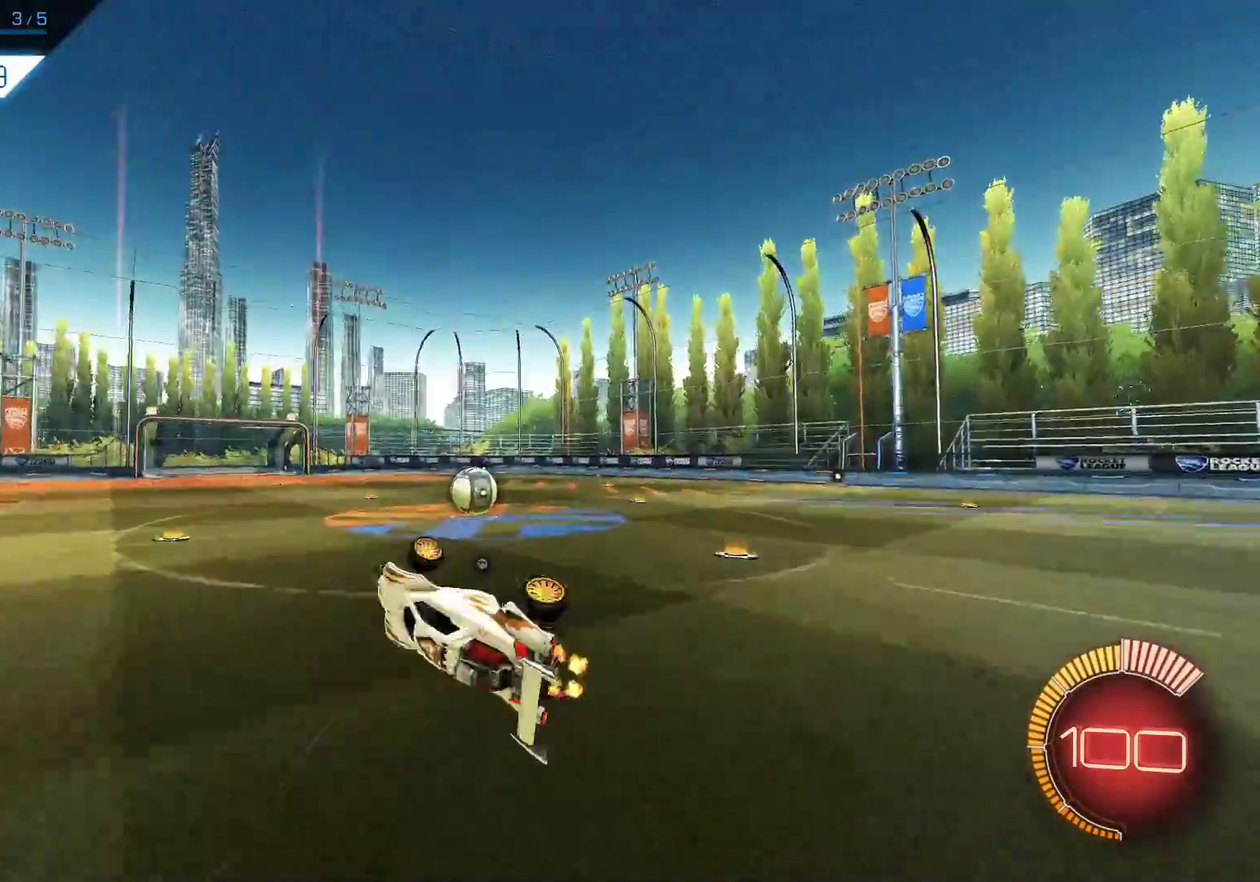
{"dt_ms": 800, "buttons": ["R1", "R2"], "left_stick": "up-right", "events": [[100, "left_stick", "center"], [234, "R1", "down"], [334, "R1", "up"], [567, "left_stick", "right"], [700, "CROSS", "down"], [700, "R1", "down"], [767, "left_stick", "up-right"], [800, "CROSS", "up"]]}
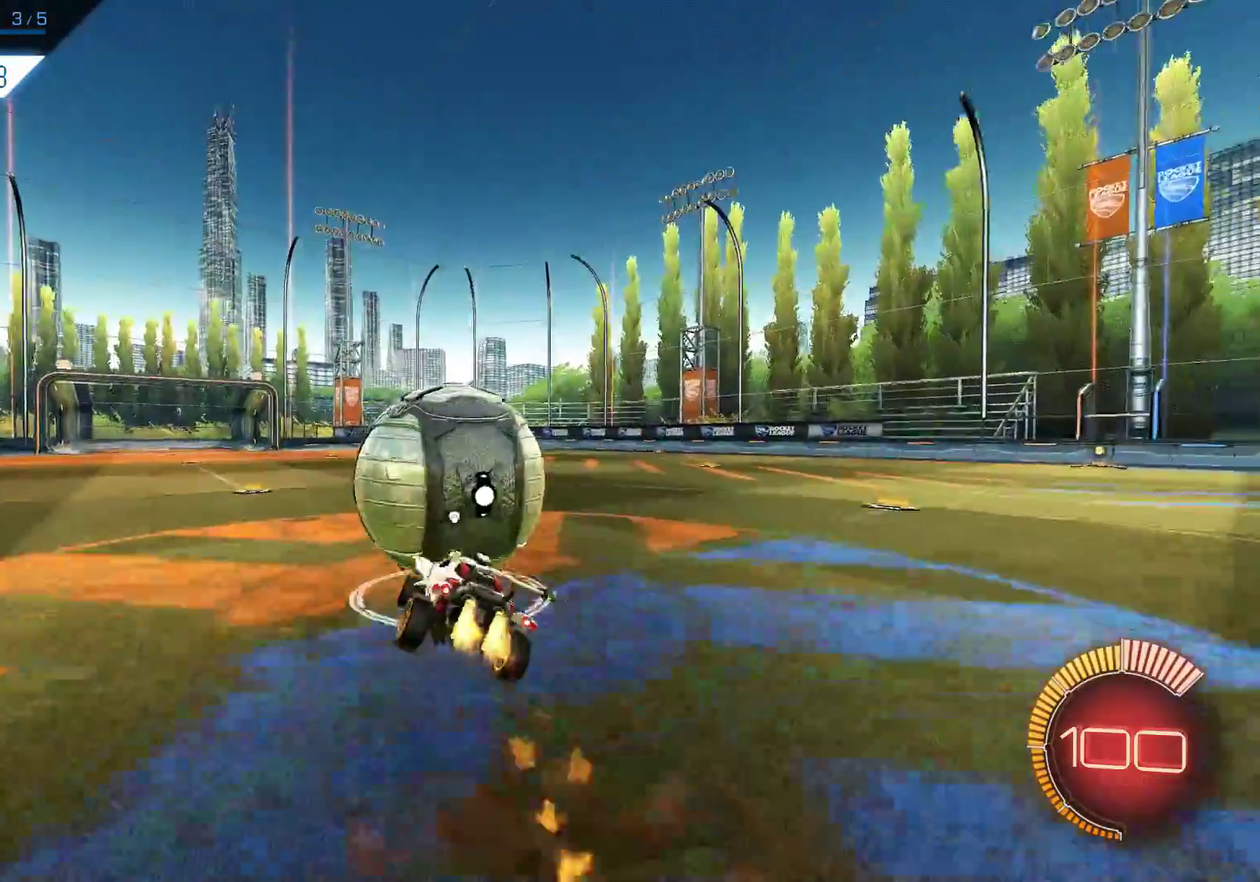
{"dt_ms": 500, "buttons": ["R2"], "left_stick": "up-right", "events": [[100, "CROSS", "down"], [234, "CROSS", "up"], [300, "R1", "up"]]}
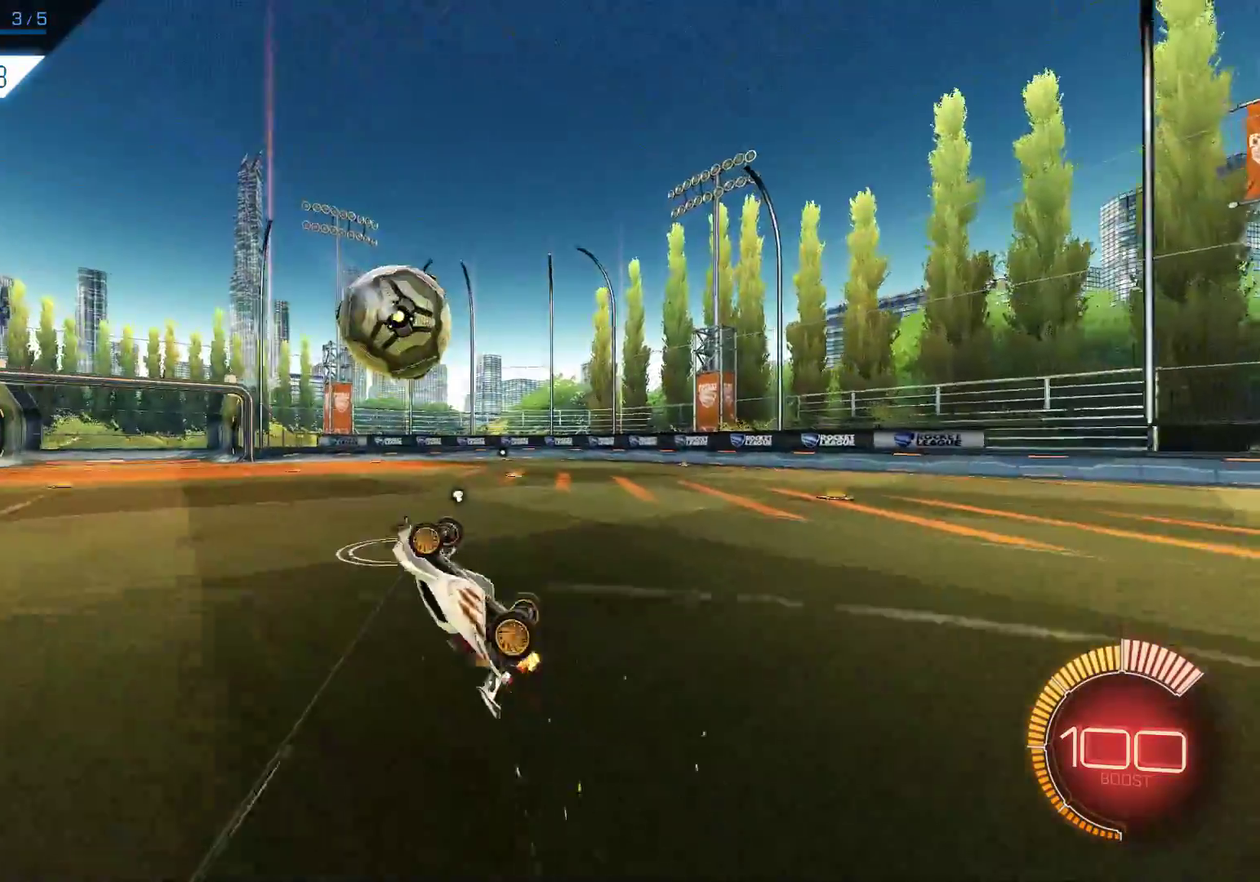
{"dt_ms": 400, "buttons": [], "left_stick": "center", "events": [[134, "R2", "up"], [150, "left_stick", "center"]]}
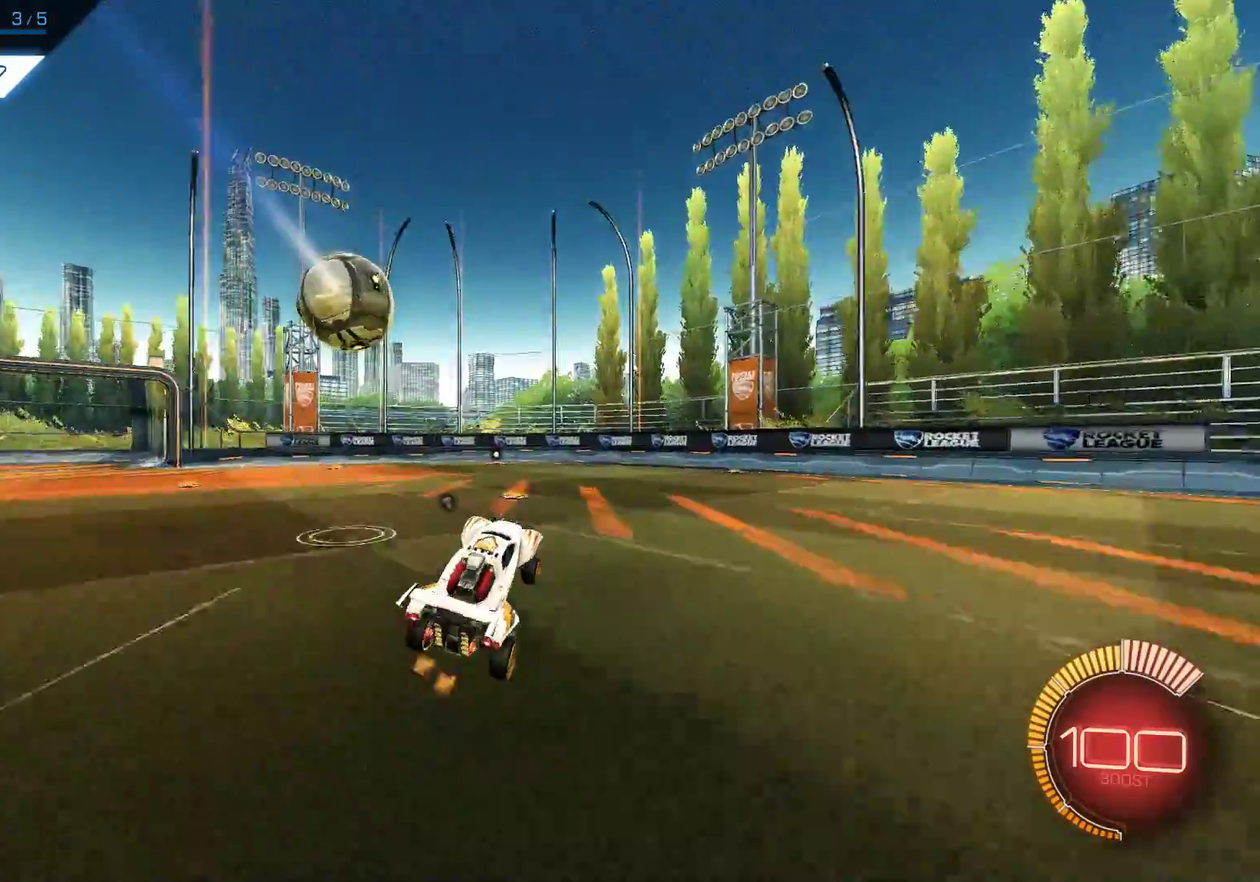
{"dt_ms": 500, "buttons": ["TRIANGLE"], "left_stick": "right", "events": [[84, "left_stick", "right"], [500, "TRIANGLE", "down"]]}
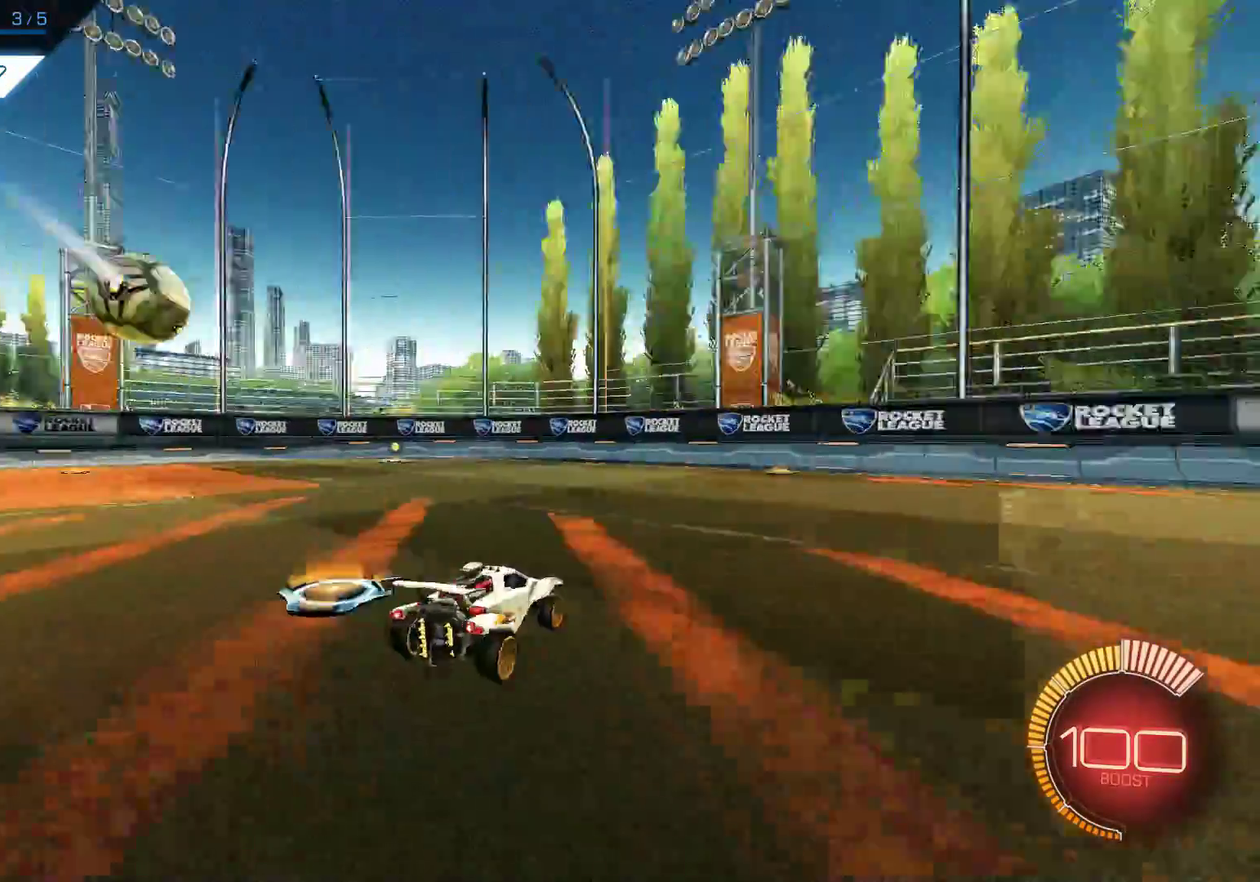
{"dt_ms": 500, "buttons": [], "left_stick": "left", "events": [[100, "left_stick", "down-right"], [134, "TRIANGLE", "up"], [334, "left_stick", "left"]]}
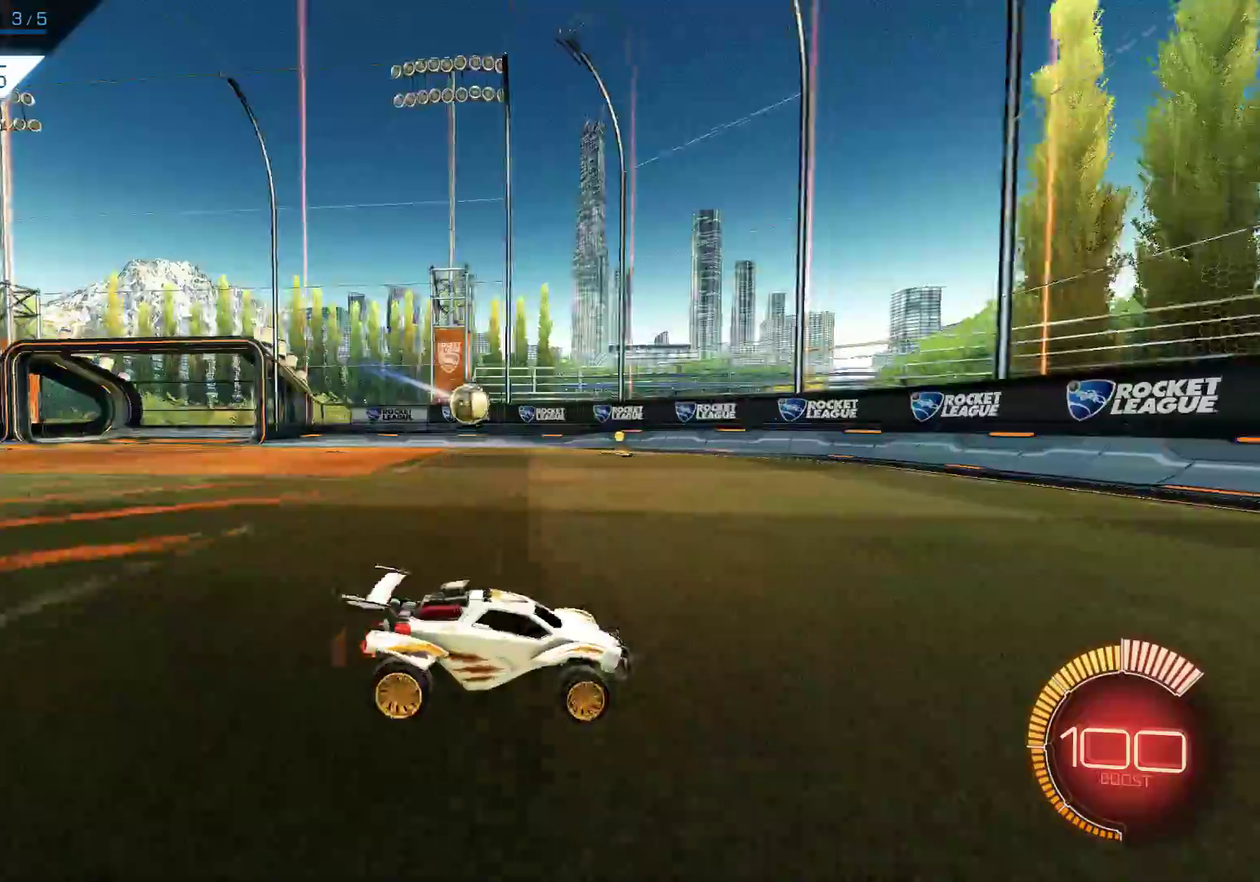
{"dt_ms": 500, "buttons": [], "left_stick": "center", "events": [[500, "left_stick", "center"]]}
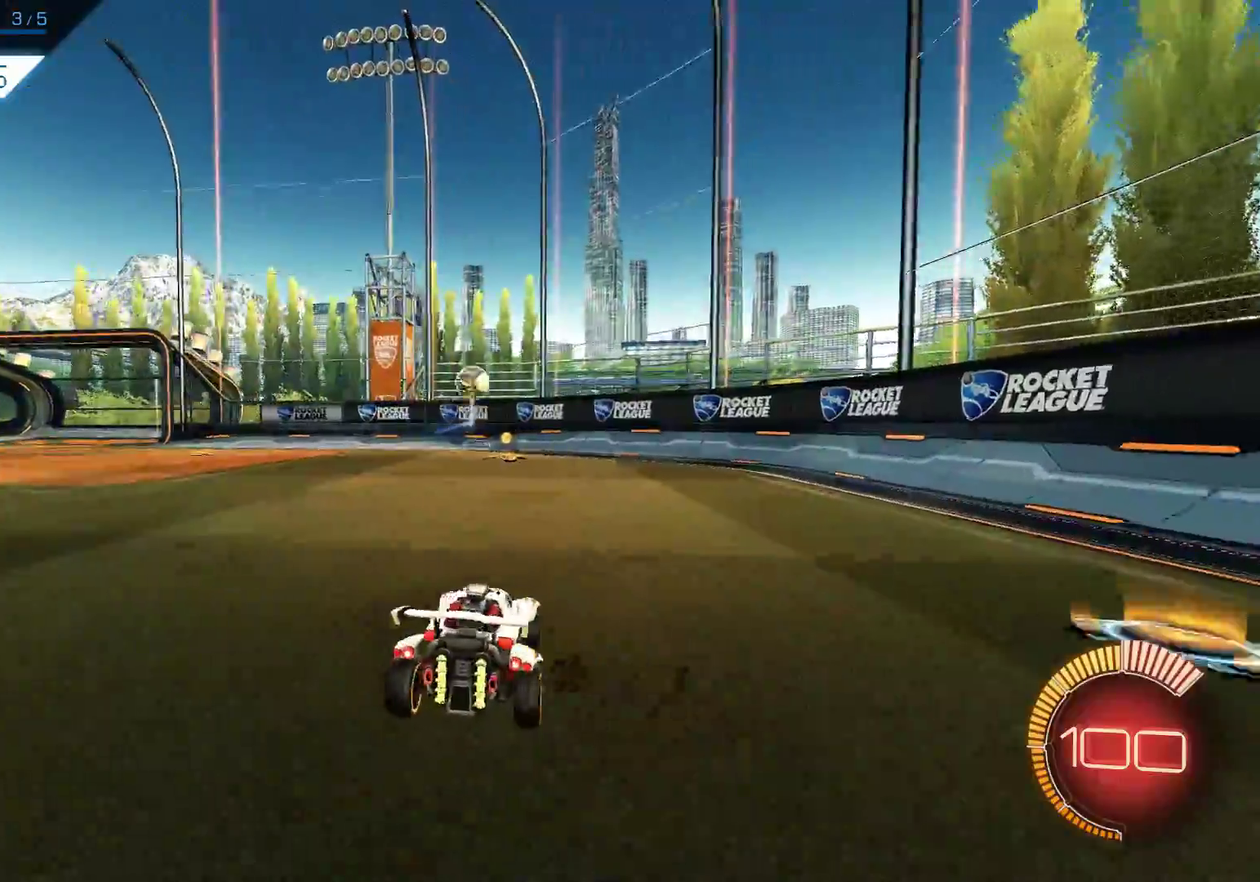
{"dt_ms": 700, "buttons": ["CROSS", "R2"], "left_stick": "down-right", "events": [[134, "left_stick", "left"], [267, "left_stick", "center"], [334, "left_stick", "down"], [367, "CROSS", "down"], [434, "R2", "down"], [467, "left_stick", "center"], [500, "CROSS", "up"], [567, "CROSS", "down"], [600, "left_stick", "down-right"]]}
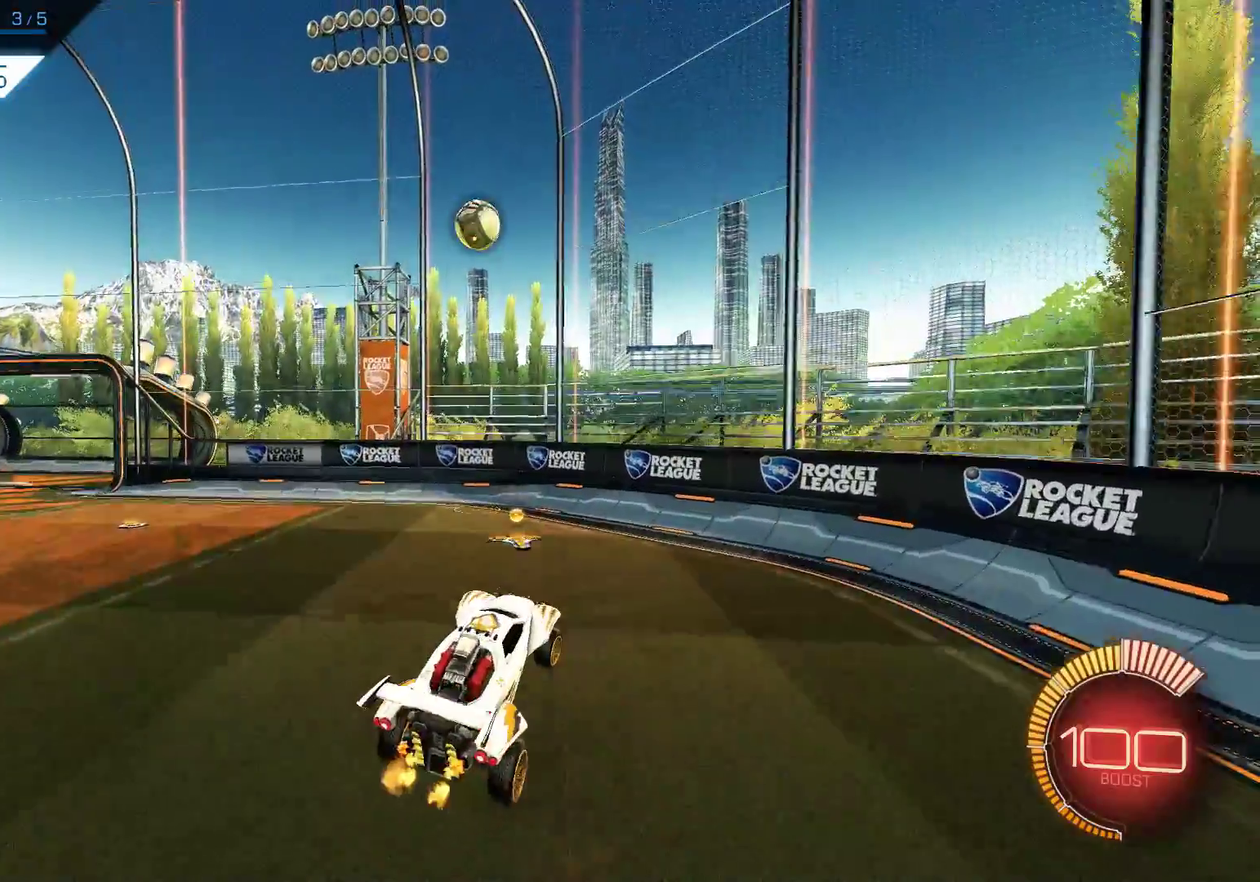
{"dt_ms": 500, "buttons": ["R1", "R2"], "left_stick": "center", "events": [[50, "left_stick", "down"], [67, "R1", "down"], [134, "CROSS", "up"], [134, "left_stick", "down-left"], [300, "left_stick", "center"]]}
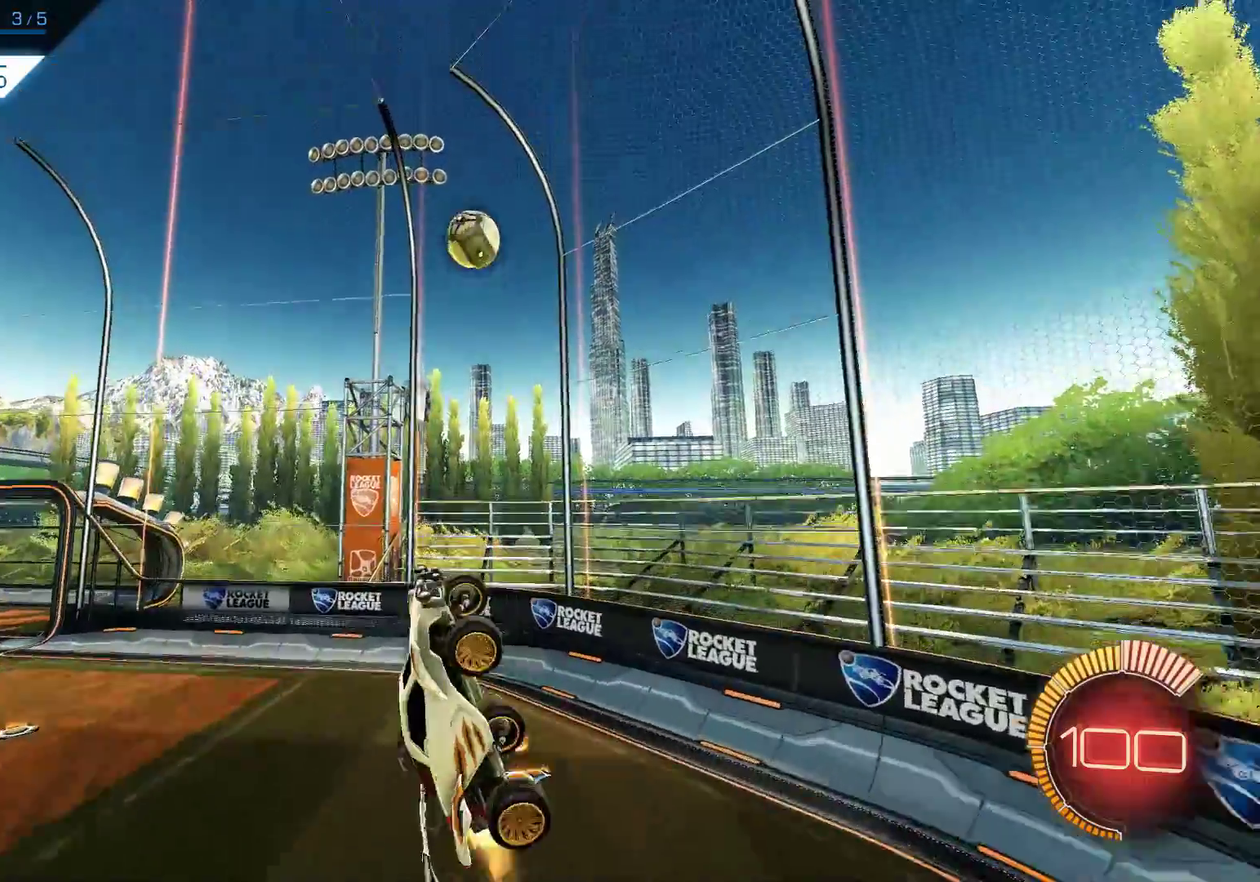
{"dt_ms": 300, "buttons": ["R2"], "left_stick": "center", "events": [[100, "left_stick", "up"], [167, "left_stick", "up-right"], [300, "R1", "up"], [300, "left_stick", "center"]]}
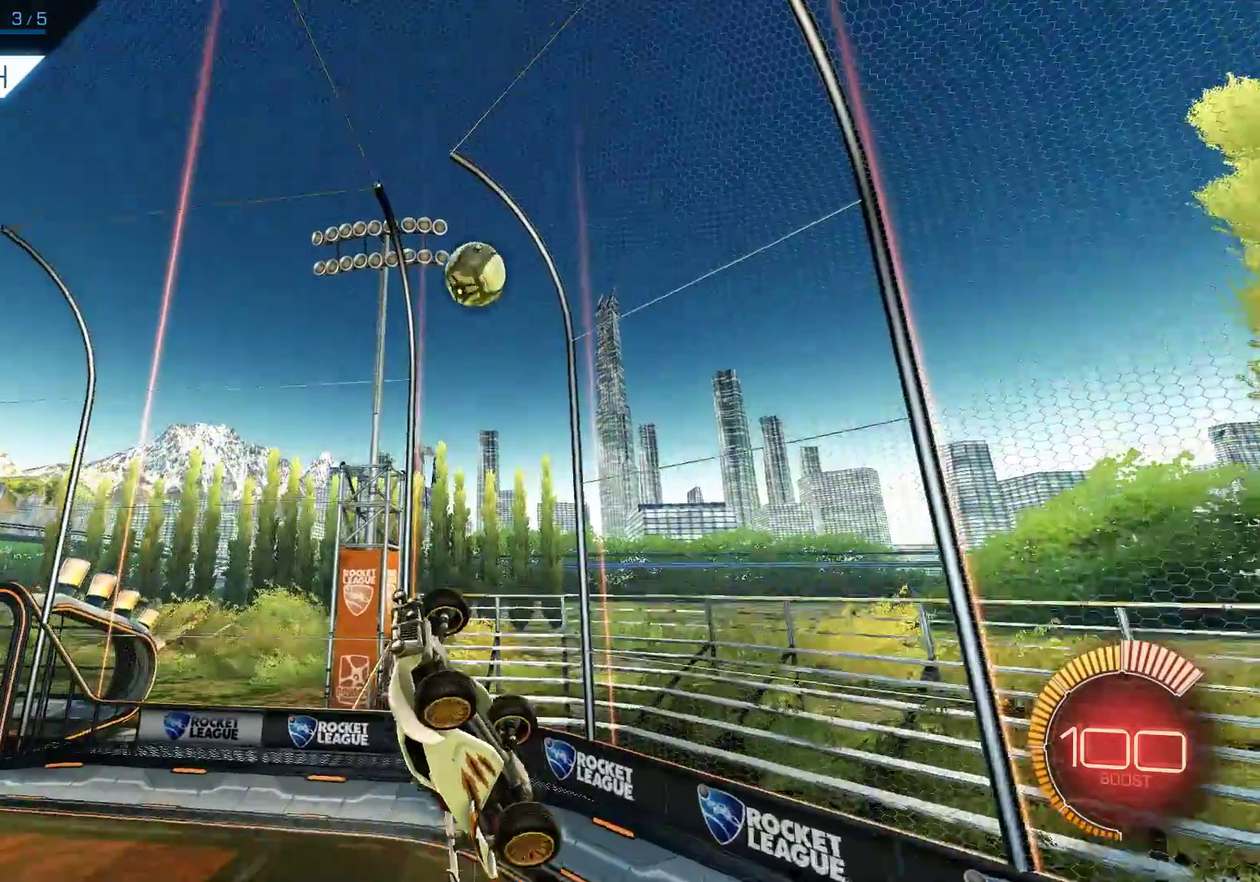
{"dt_ms": 300, "buttons": ["R1", "R2"], "left_stick": "center", "events": [[100, "left_stick", "up-left"], [267, "R1", "down"], [267, "left_stick", "center"]]}
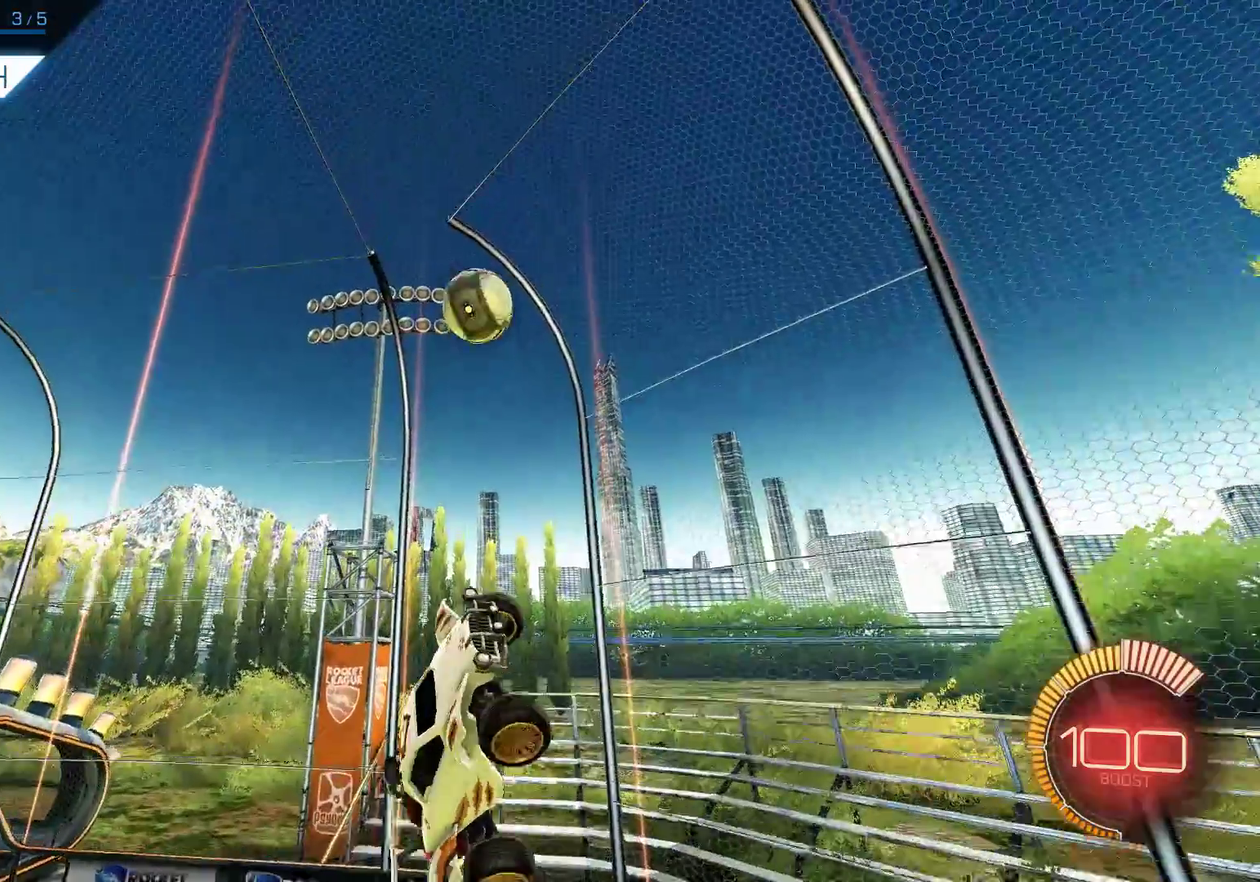
{"dt_ms": 500, "buttons": ["R1", "R2"], "left_stick": "down", "events": [[50, "left_stick", "left"], [167, "R1", "up"], [300, "left_stick", "center"], [400, "R1", "down"], [467, "left_stick", "down"]]}